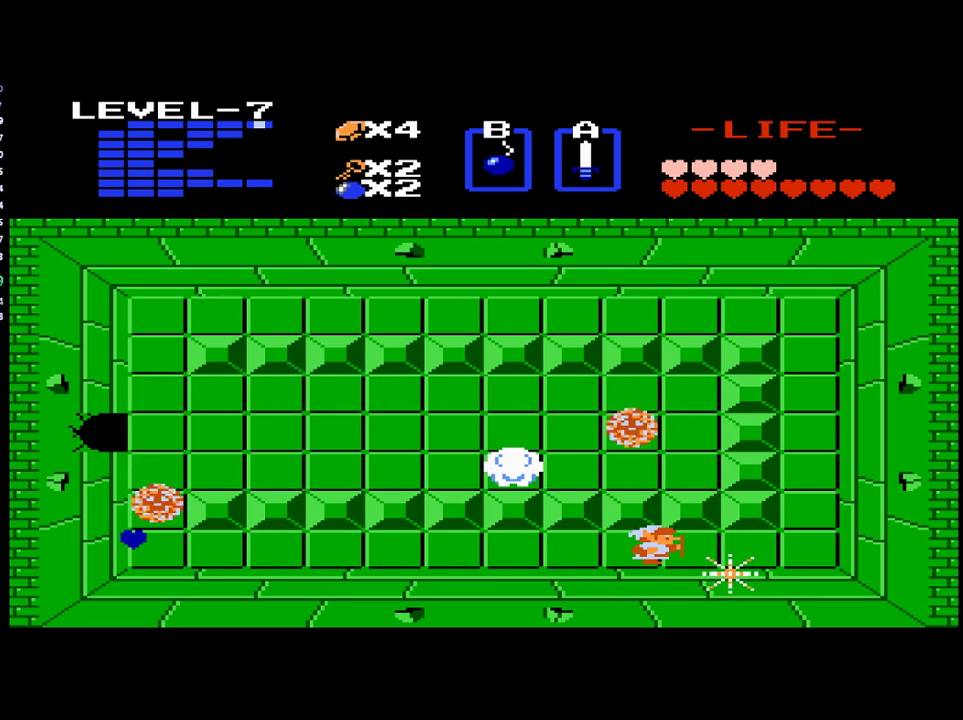
Gameplay with a controller (Xbox layout); each line is a JSON object with the inputs held at the frame after it. "events" lists button and stick changes between this image and that frame as [ms after this image, input, new state], when the widget could be followed in between. Not read: L3 R3 left_stick right_stick.
{"buttons": [], "events": []}
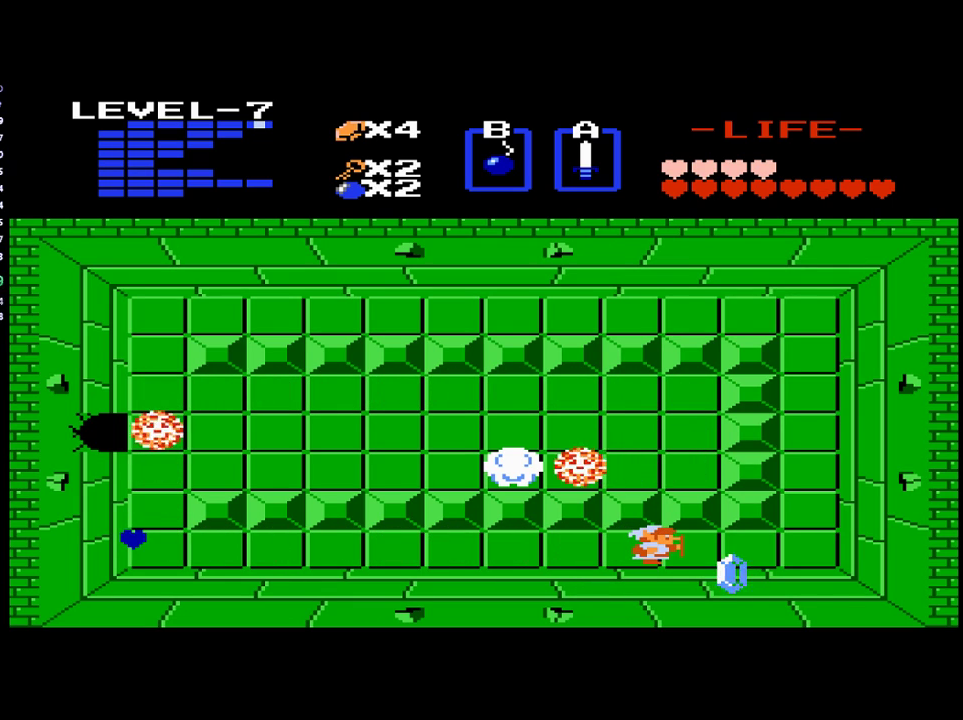
{"buttons": [], "events": [[100, "DPAD_RIGHT", "down"], [300, "DPAD_RIGHT", "up"]]}
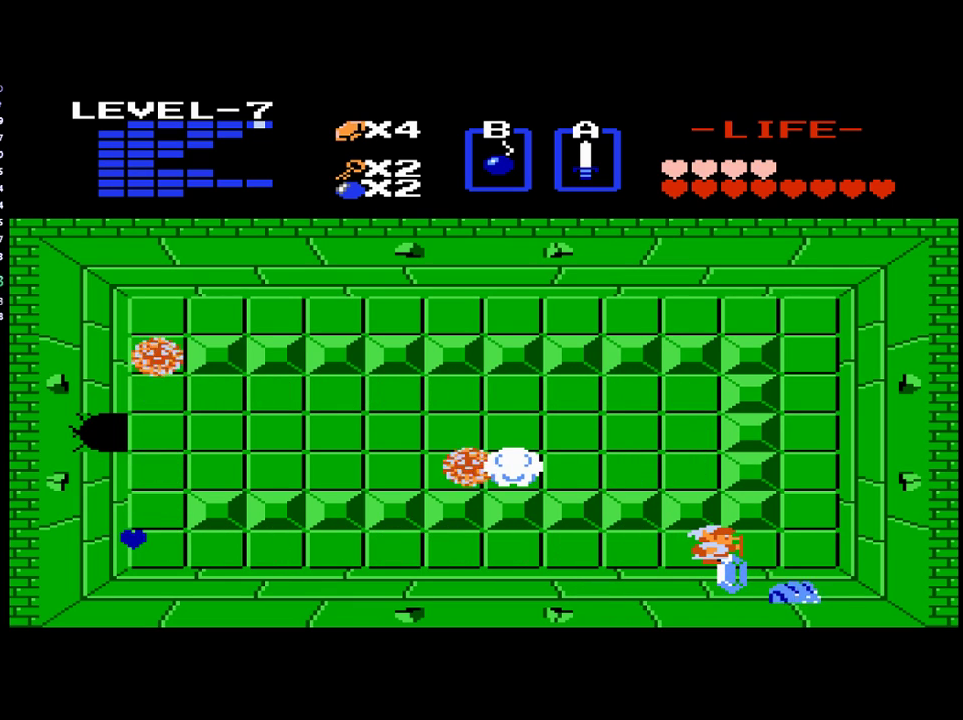
{"buttons": ["B"], "events": [[450, "B", "down"]]}
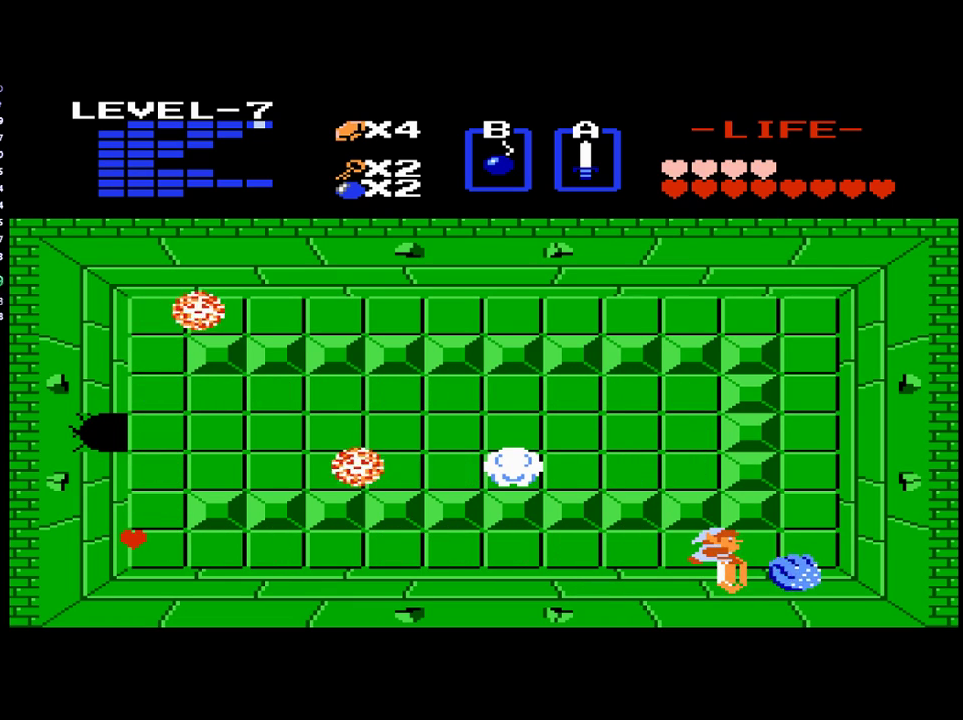
{"buttons": ["DPAD_RIGHT"], "events": [[67, "B", "up"], [300, "DPAD_RIGHT", "down"]]}
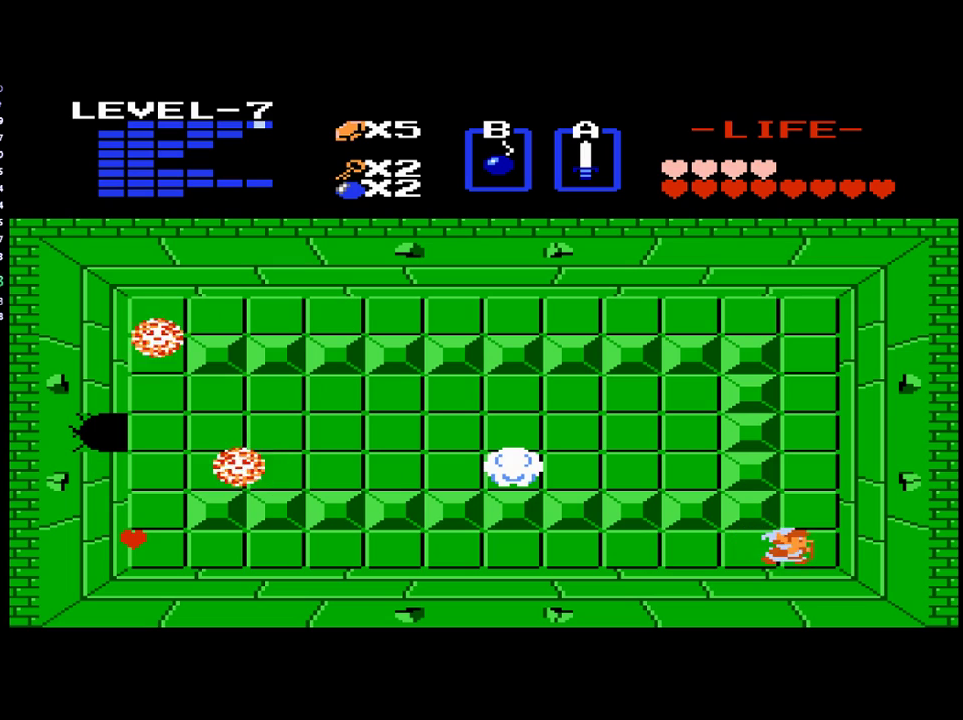
{"buttons": ["DPAD_UP"], "events": [[100, "DPAD_UP", "down"], [133, "DPAD_RIGHT", "up"]]}
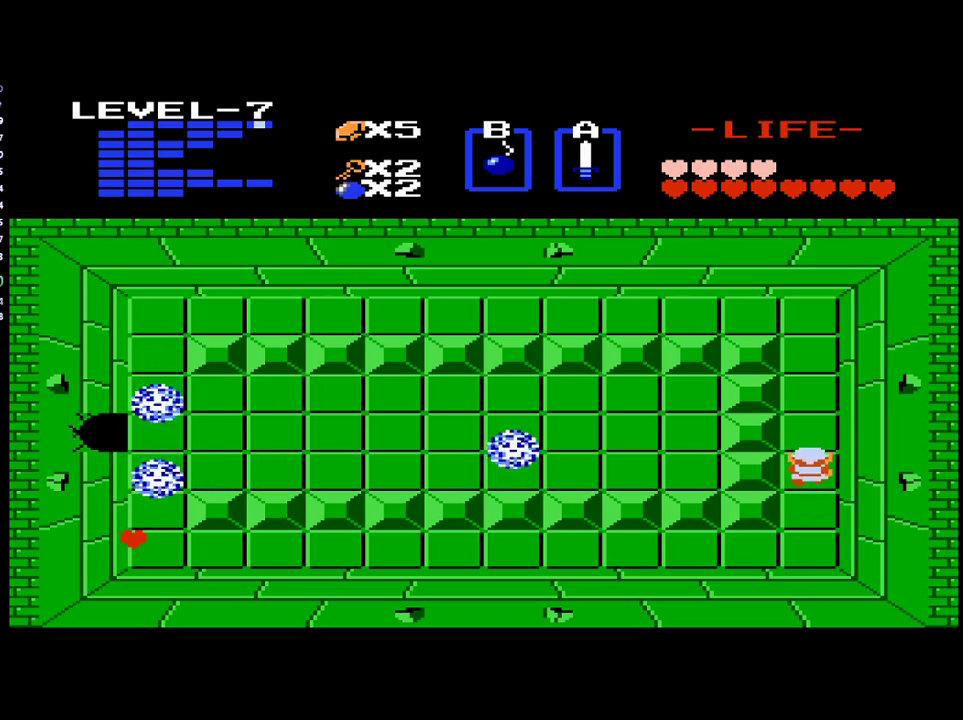
{"buttons": ["DPAD_LEFT"], "events": [[167, "DPAD_LEFT", "down"], [200, "DPAD_UP", "up"]]}
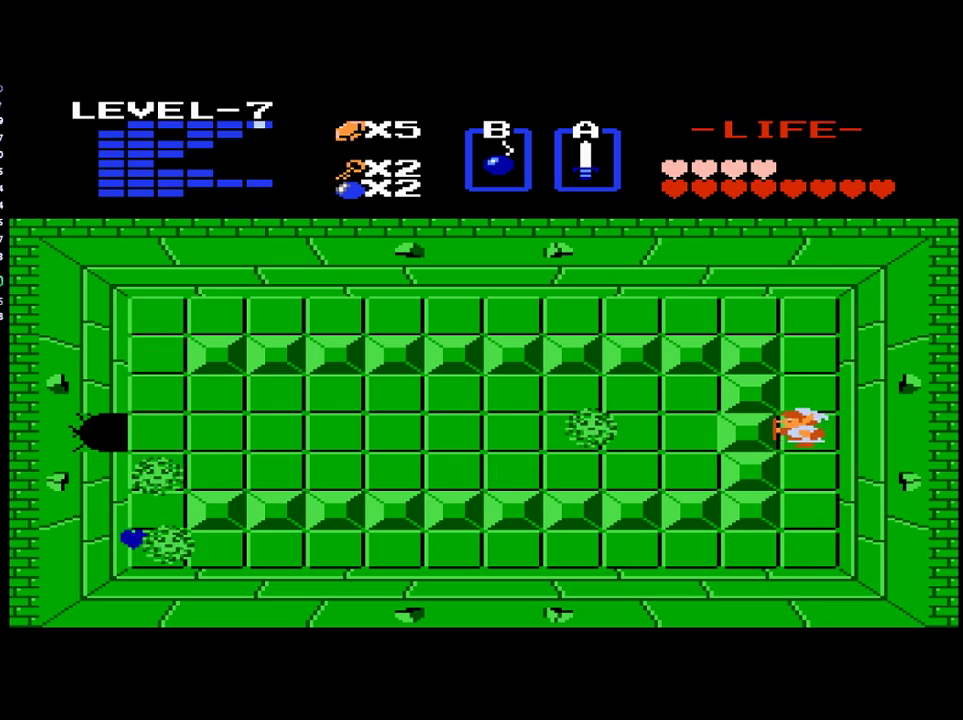
{"buttons": ["DPAD_UP"], "events": [[67, "DPAD_LEFT", "up"], [100, "DPAD_RIGHT", "down"], [133, "DPAD_UP", "down"], [200, "DPAD_RIGHT", "up"]]}
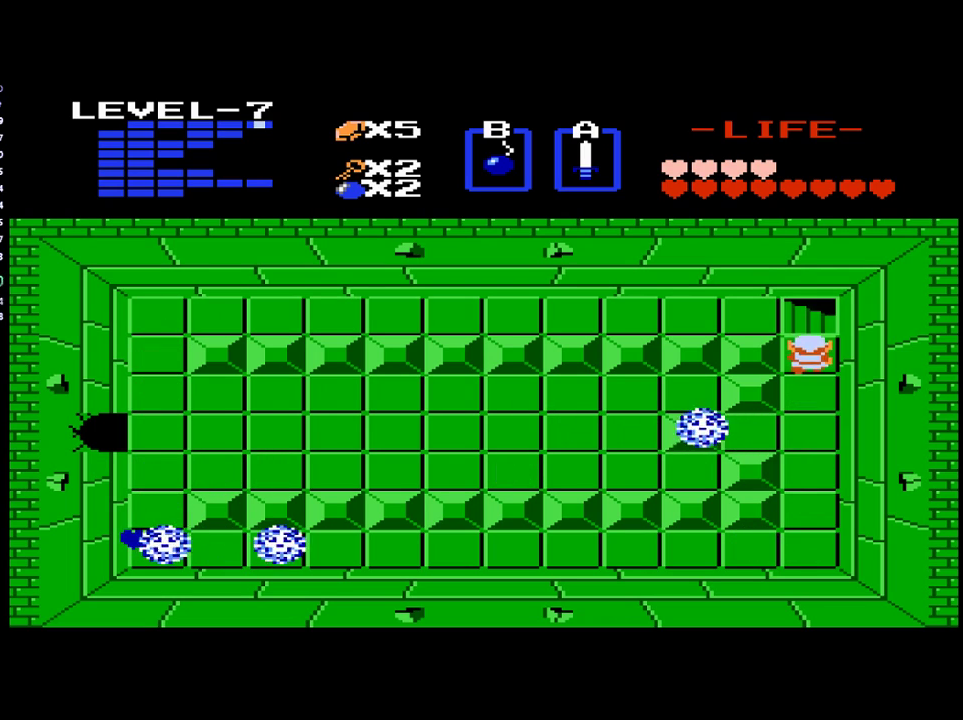
{"buttons": ["DPAD_UP"], "events": []}
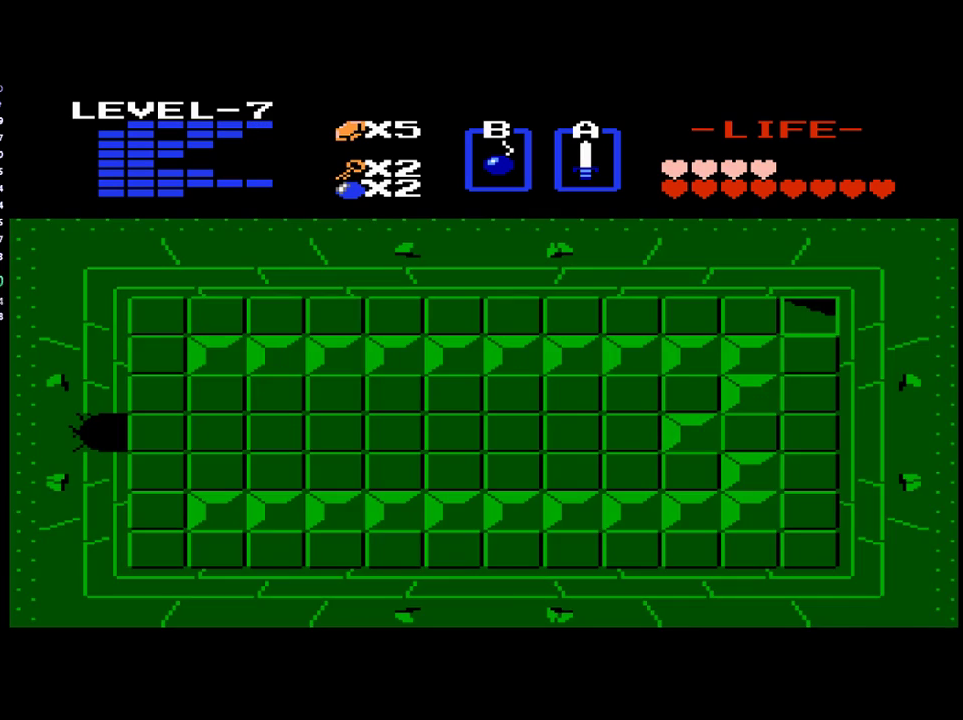
{"buttons": ["DPAD_DOWN"], "events": [[100, "DPAD_UP", "up"], [333, "DPAD_DOWN", "down"]]}
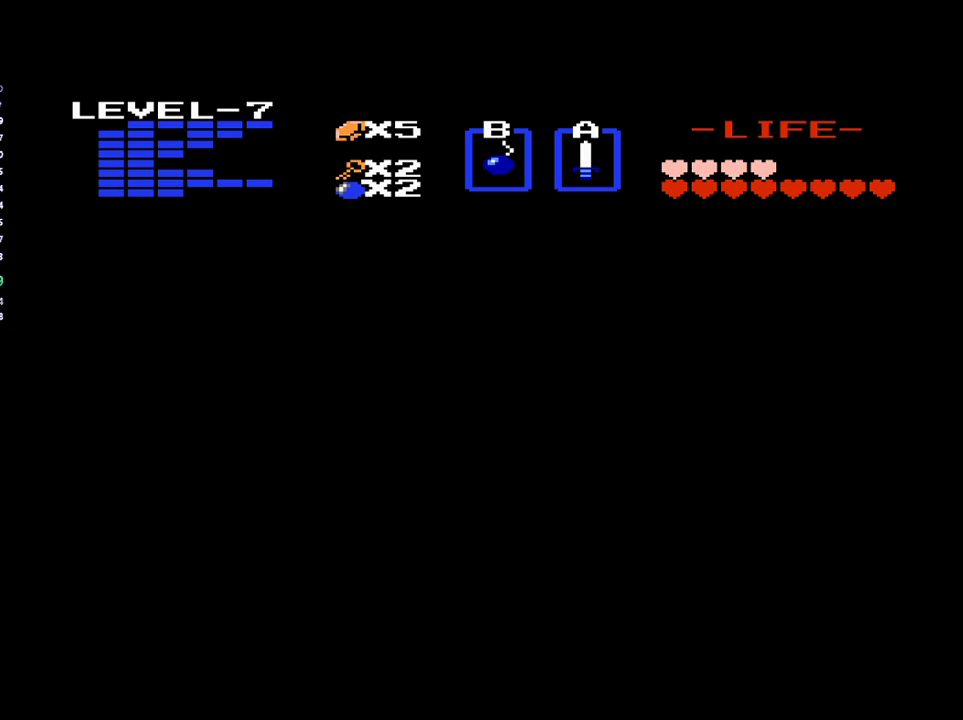
{"buttons": ["DPAD_DOWN"], "events": []}
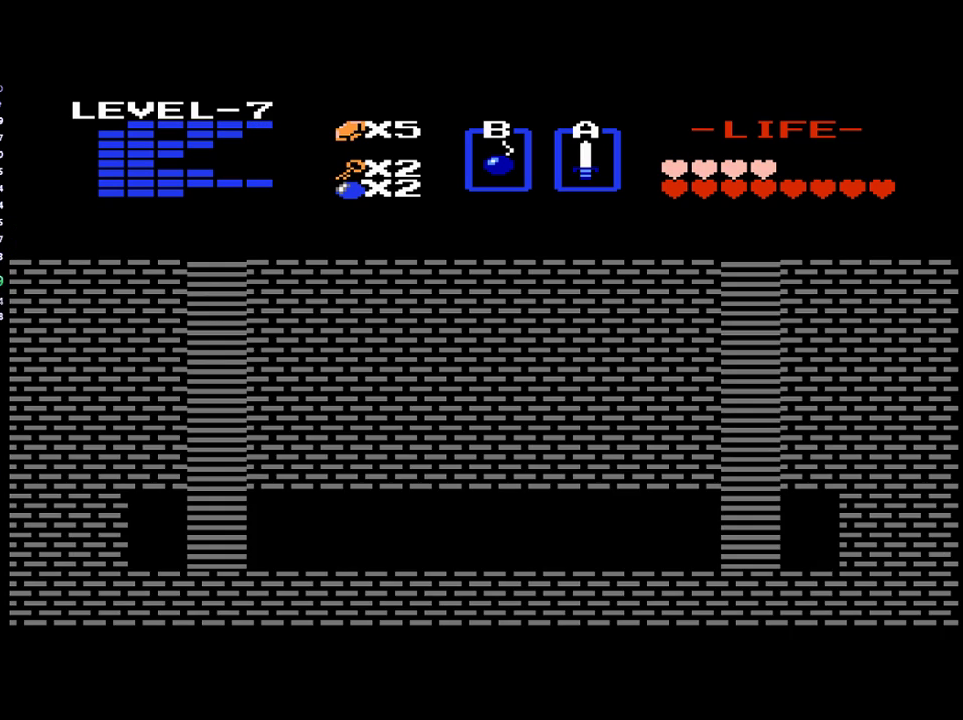
{"buttons": ["DPAD_DOWN"], "events": []}
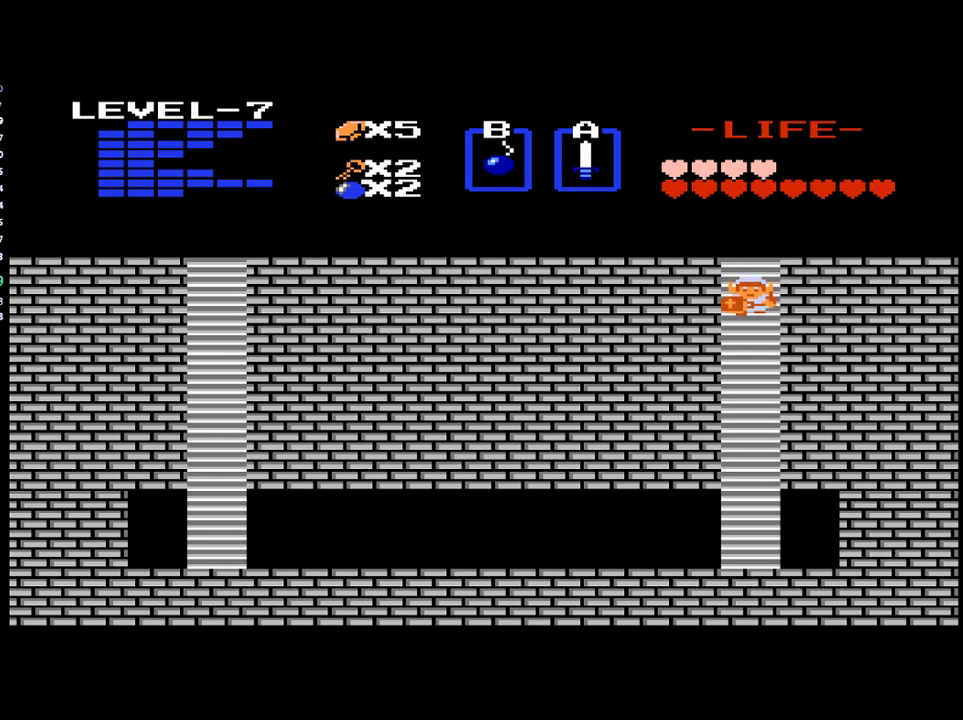
{"buttons": ["DPAD_DOWN"], "events": []}
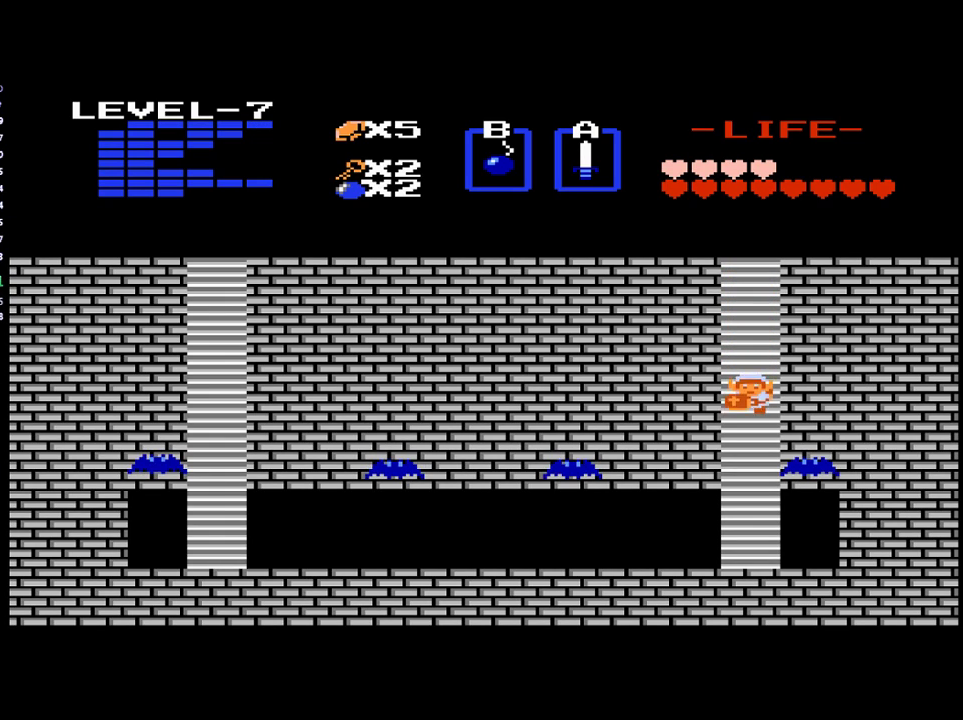
{"buttons": ["DPAD_DOWN"], "events": []}
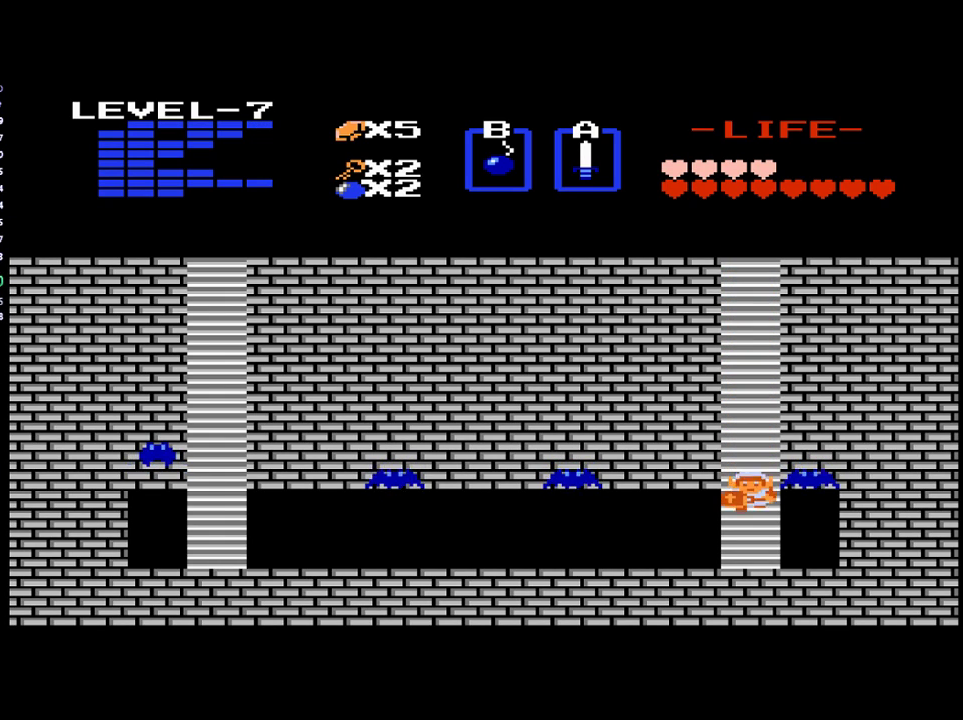
{"buttons": ["DPAD_LEFT"], "events": [[367, "DPAD_LEFT", "down"], [400, "DPAD_DOWN", "up"]]}
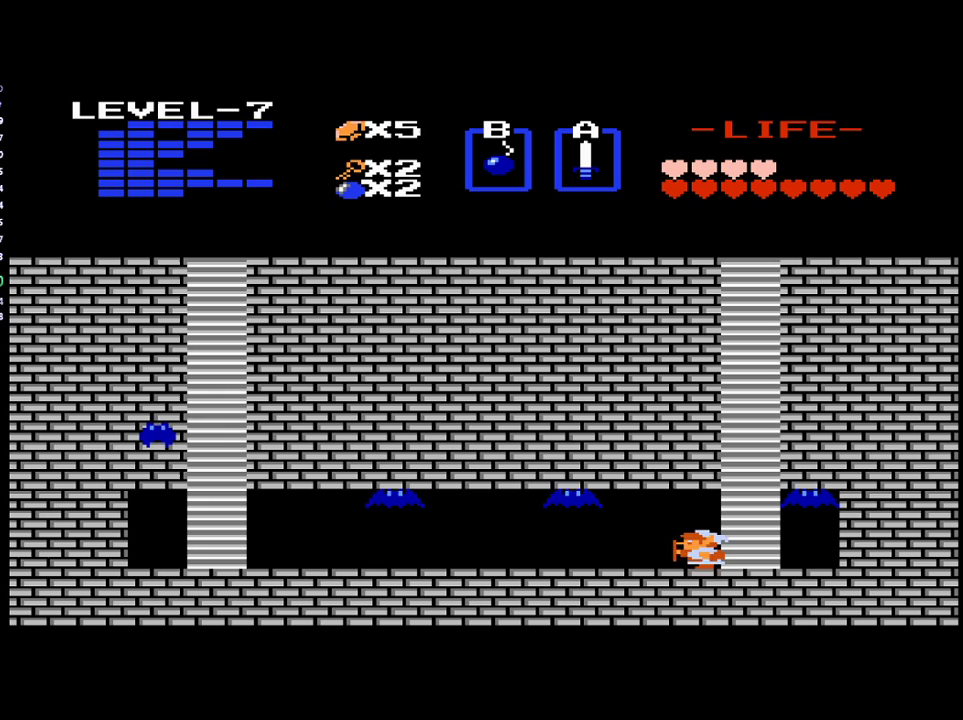
{"buttons": ["DPAD_LEFT"], "events": [[300, "B", "down"], [433, "B", "up"]]}
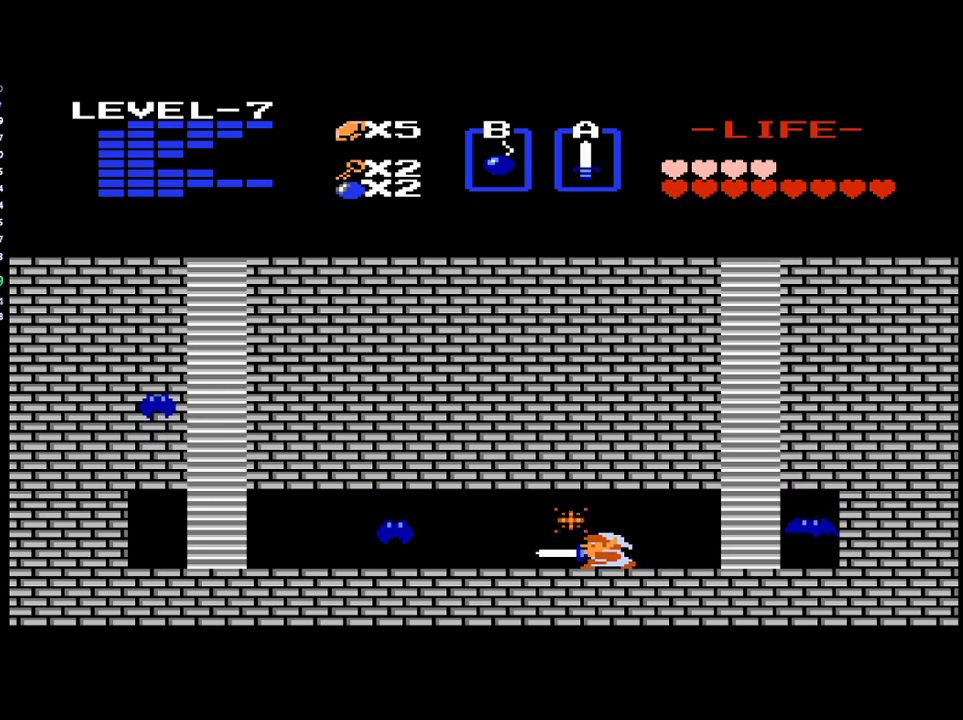
{"buttons": ["B", "DPAD_LEFT"], "events": [[433, "B", "down"]]}
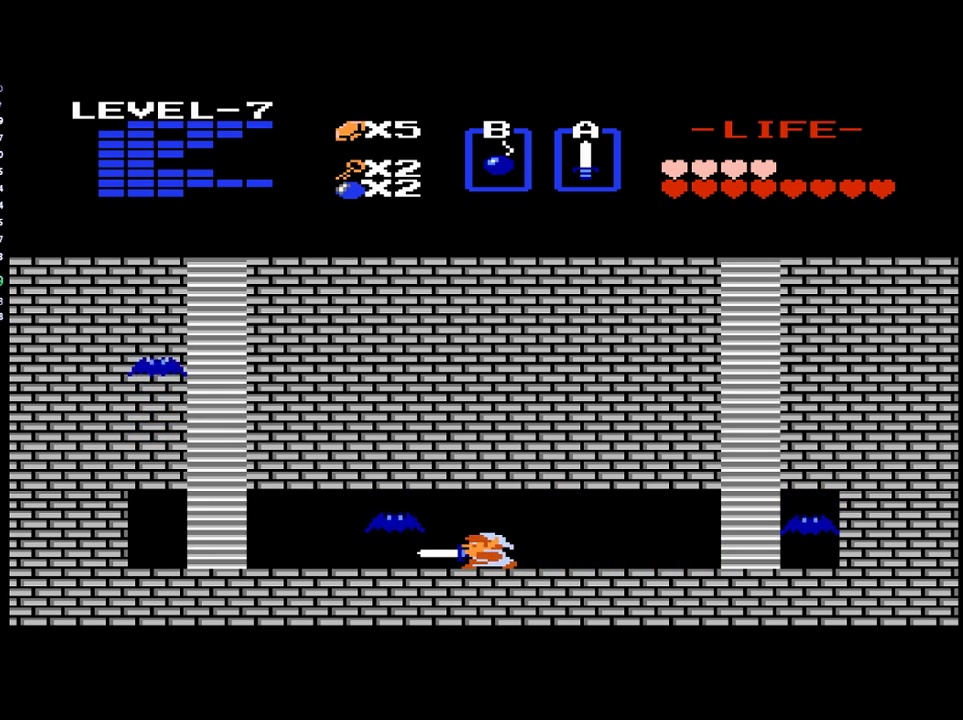
{"buttons": ["DPAD_LEFT"], "events": [[67, "B", "up"]]}
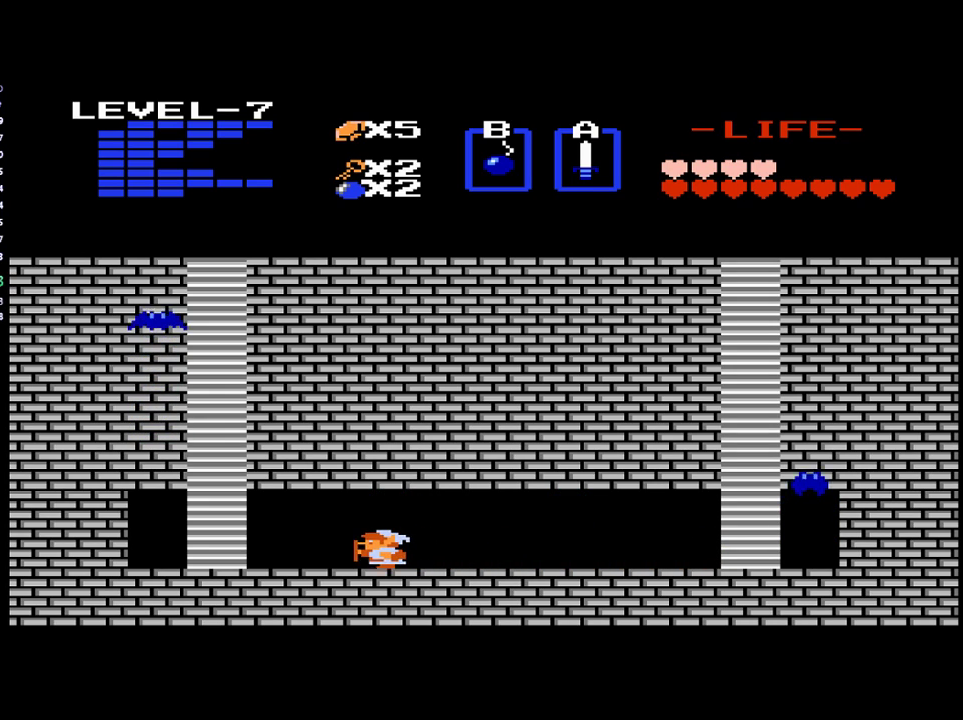
{"buttons": ["DPAD_LEFT"], "events": []}
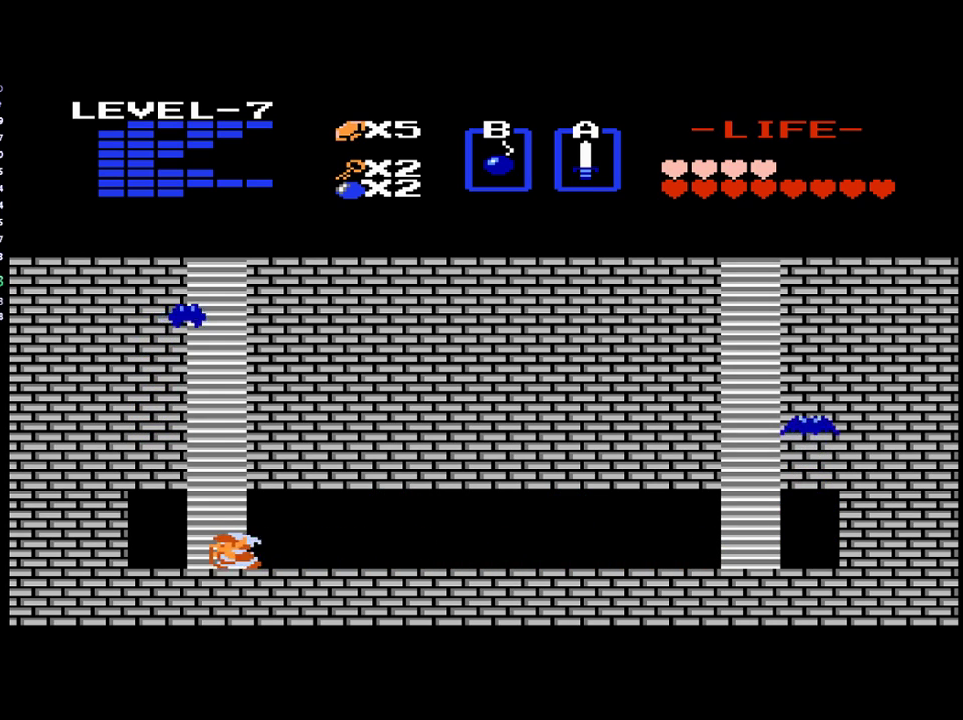
{"buttons": ["DPAD_UP"], "events": [[33, "DPAD_UP", "down"], [100, "DPAD_LEFT", "up"]]}
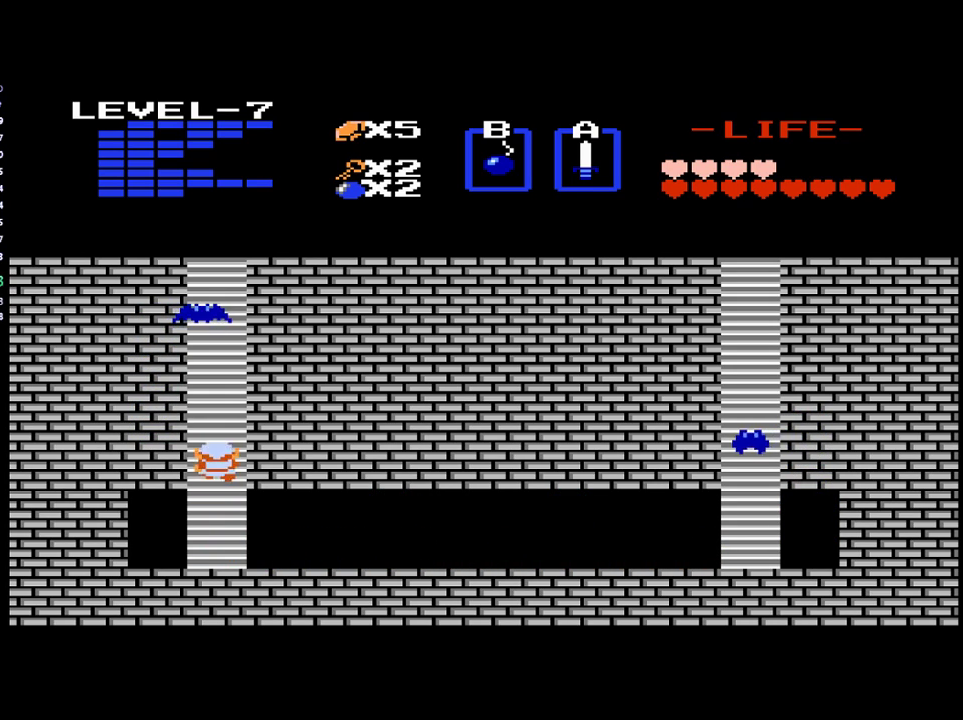
{"buttons": ["B", "DPAD_UP"], "events": [[467, "B", "down"]]}
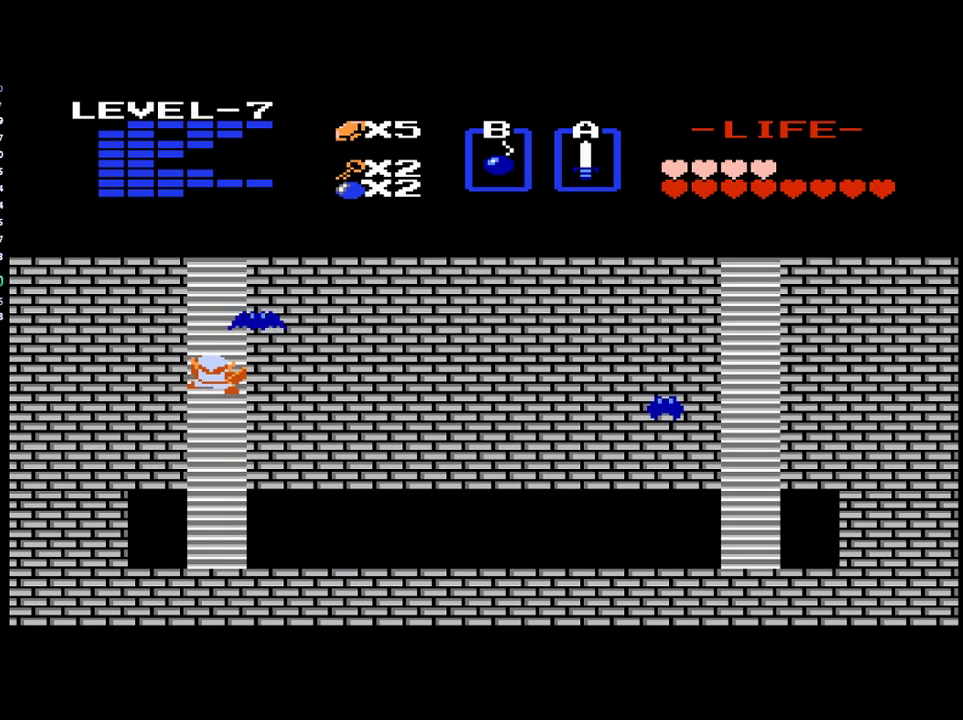
{"buttons": ["DPAD_UP"], "events": [[100, "B", "up"]]}
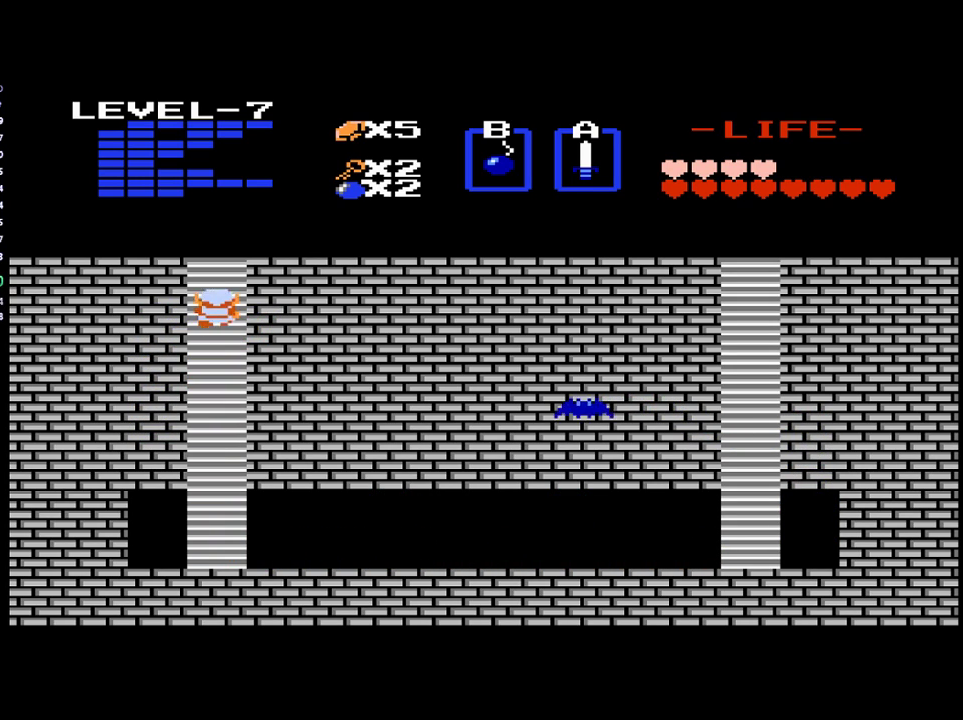
{"buttons": ["DPAD_UP"], "events": []}
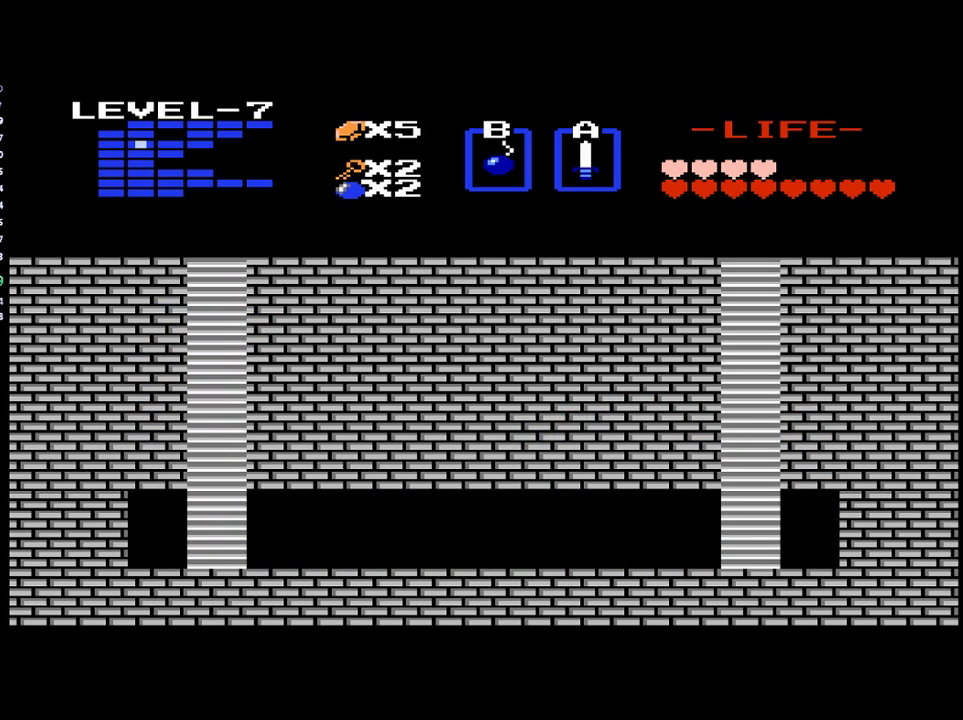
{"buttons": ["DPAD_UP"], "events": []}
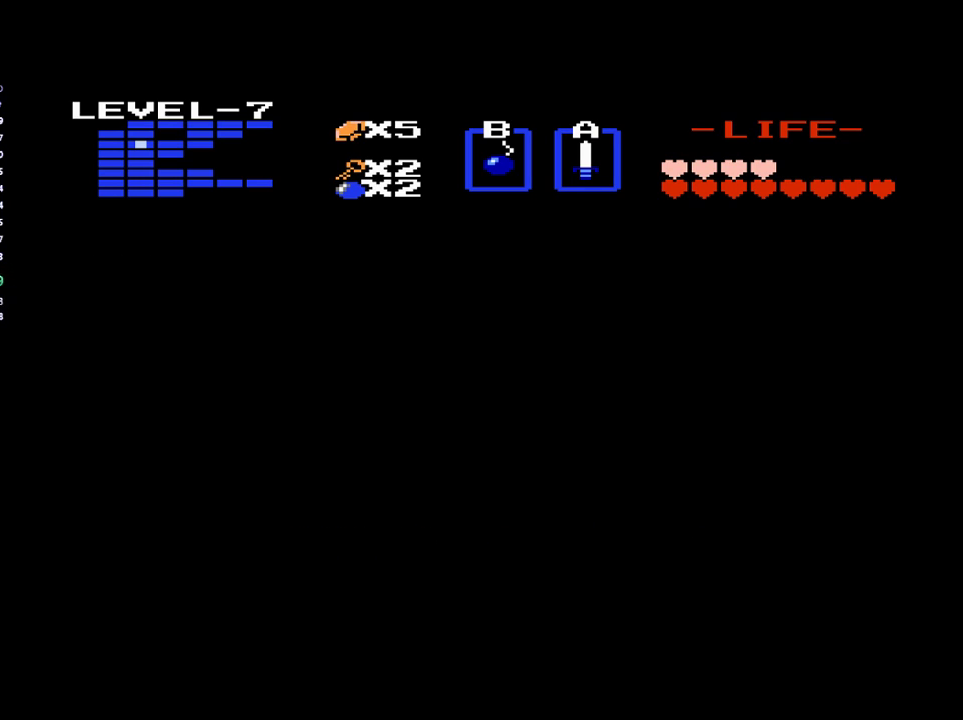
{"buttons": [], "events": [[67, "DPAD_UP", "up"]]}
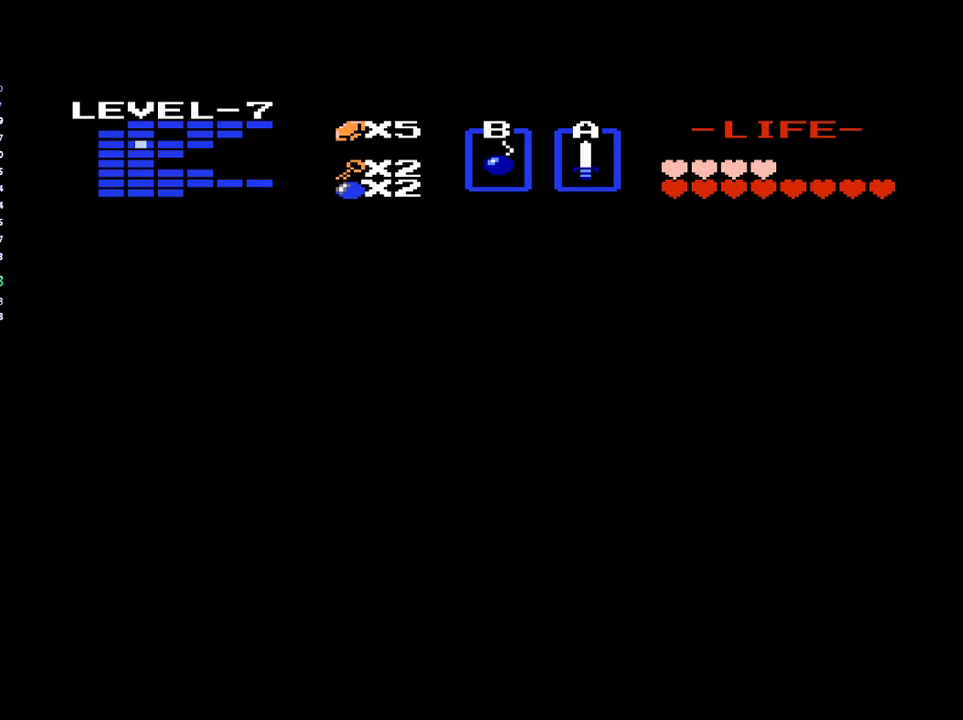
{"buttons": ["DPAD_UP"], "events": [[133, "DPAD_UP", "down"]]}
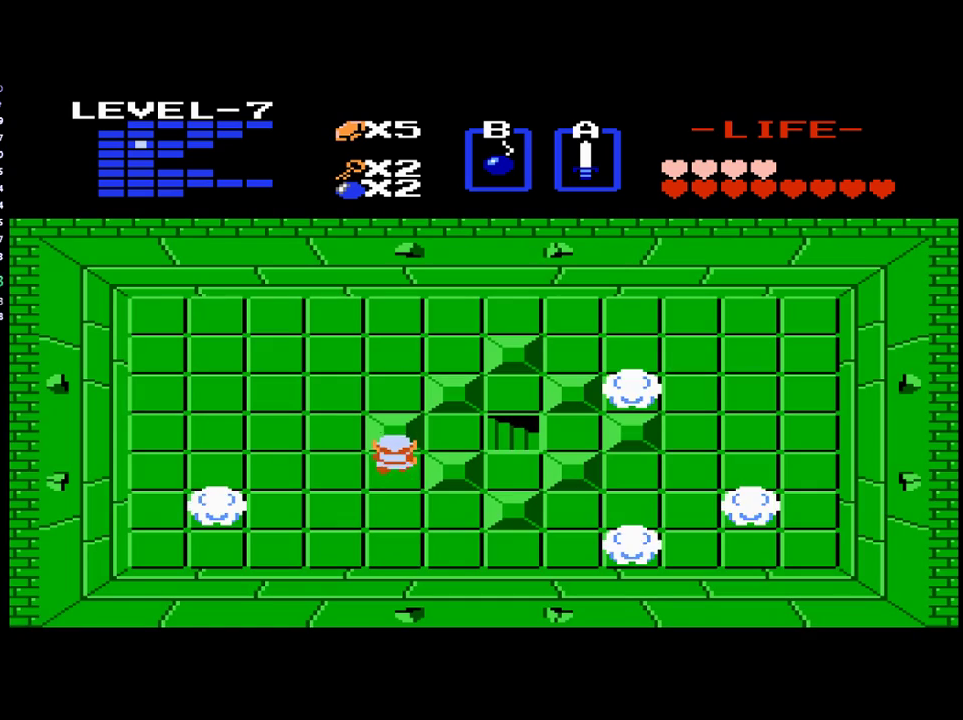
{"buttons": ["DPAD_LEFT"], "events": [[400, "DPAD_LEFT", "down"], [400, "DPAD_UP", "up"]]}
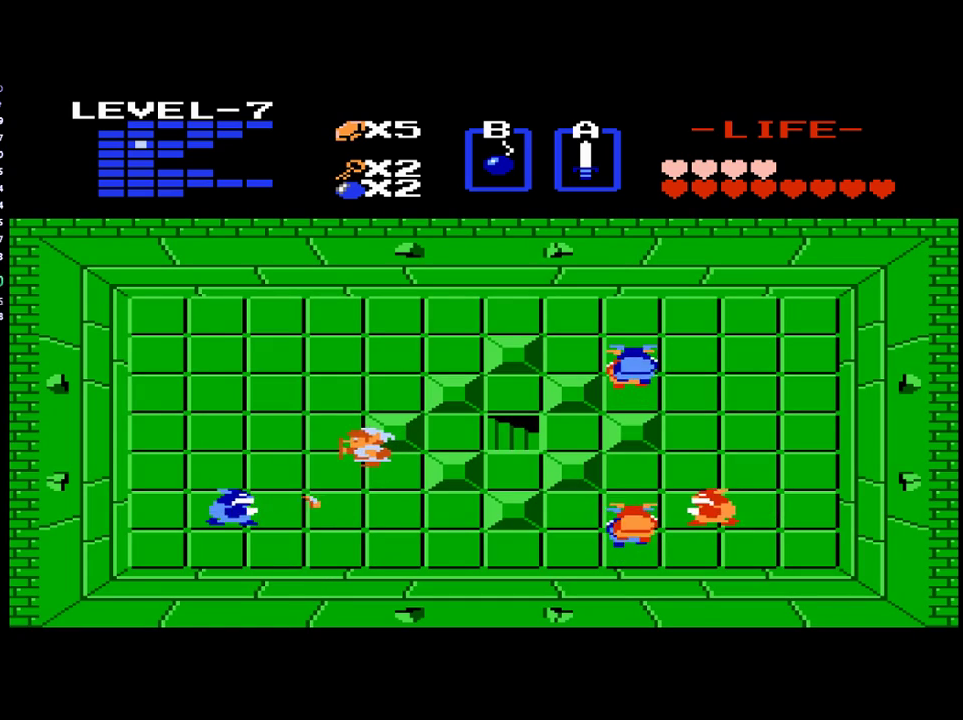
{"buttons": ["DPAD_UP"], "events": [[33, "DPAD_LEFT", "up"], [33, "DPAD_UP", "down"]]}
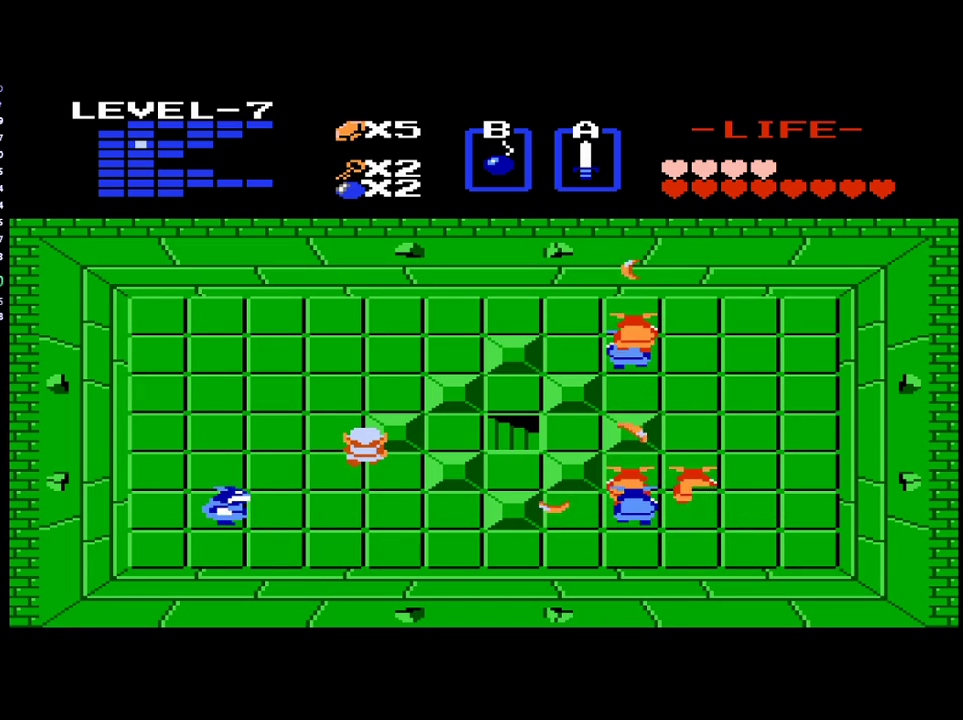
{"buttons": ["DPAD_DOWN"], "events": [[67, "DPAD_LEFT", "down"], [133, "DPAD_UP", "up"], [167, "DPAD_LEFT", "up"], [200, "DPAD_DOWN", "down"]]}
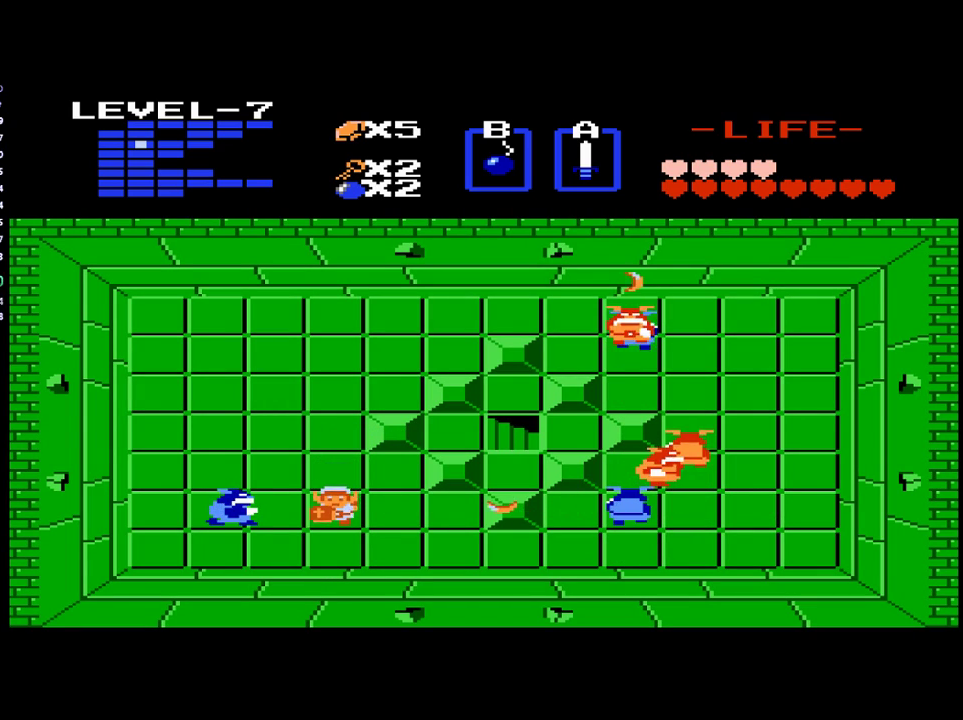
{"buttons": ["DPAD_RIGHT"], "events": [[233, "DPAD_DOWN", "up"], [233, "DPAD_RIGHT", "down"]]}